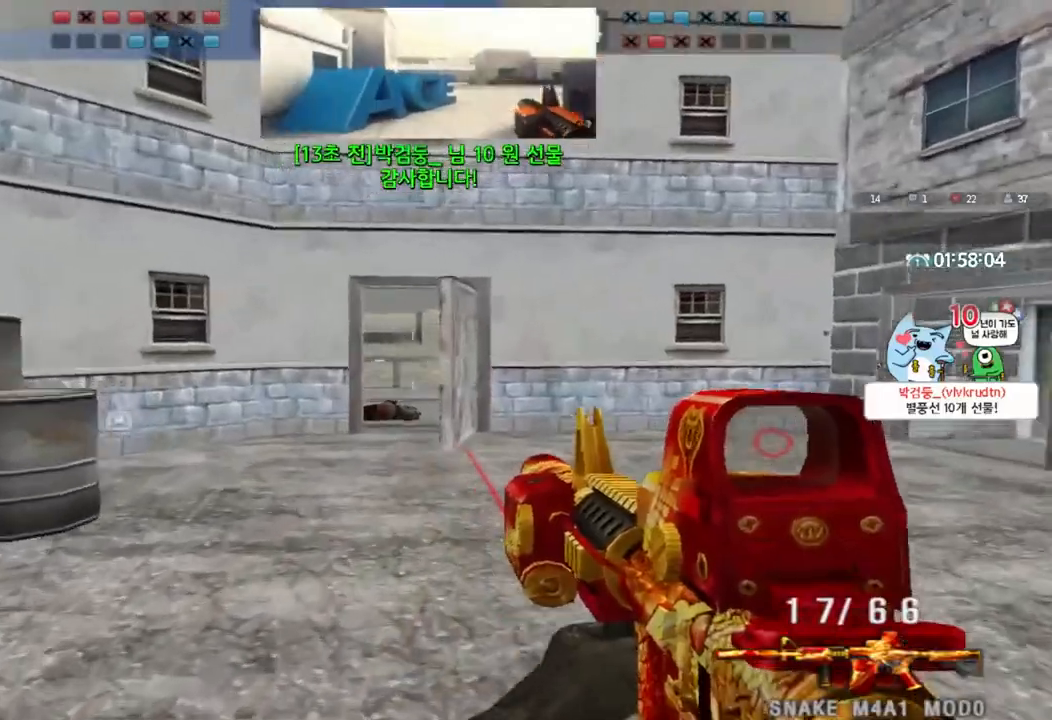
Gameplay with keyboard; each line is a JSON object with the keys held at the frame after it. "events" lists presses ("down") and releases ("up") of "a", "ctrl", "d", "e", "f", "q", "r", "s", "shift", "space", "tab" and "w" between this image and that frame as [ms after this image, input, new state], when the widget could be followed in between. No other keys are recorded. Mouse input is not recorded.
{"keys": ["d", "w"], "events": [[333, "ctrl", "down"], [333, "w", "up"], [350, "a", "up"], [400, "ctrl", "up"], [433, "d", "down"], [433, "w", "down"]]}
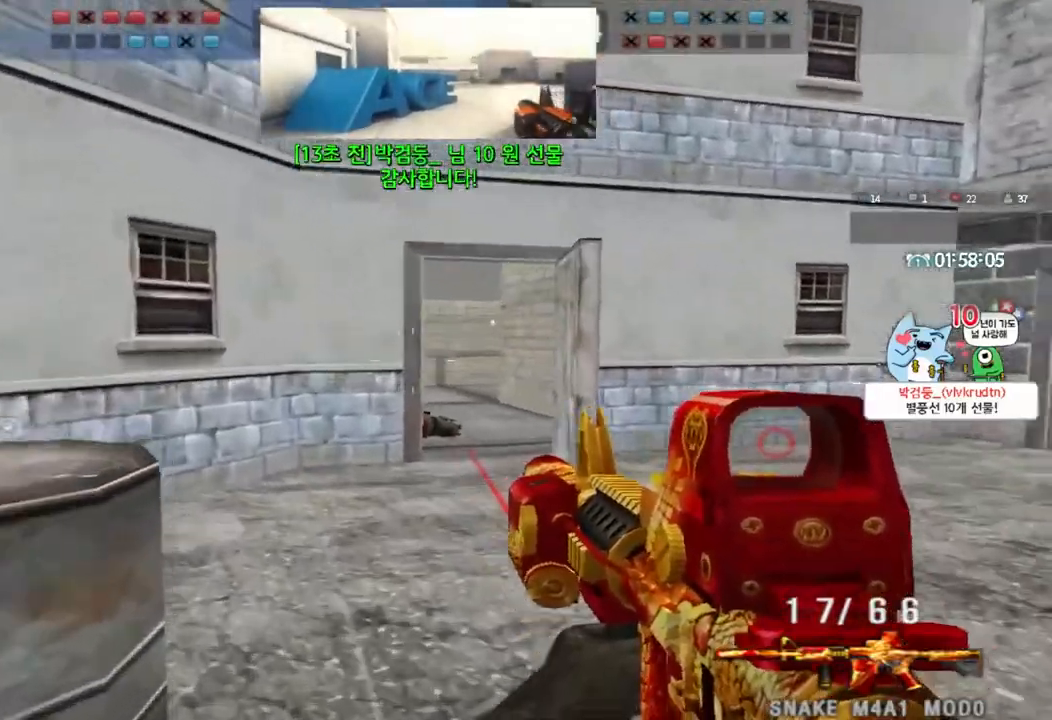
{"keys": ["a", "w"], "events": [[33, "d", "up"], [50, "a", "down"], [250, "ctrl", "down"], [267, "a", "up"], [267, "w", "up"], [333, "ctrl", "up"], [350, "a", "down"], [350, "w", "down"]]}
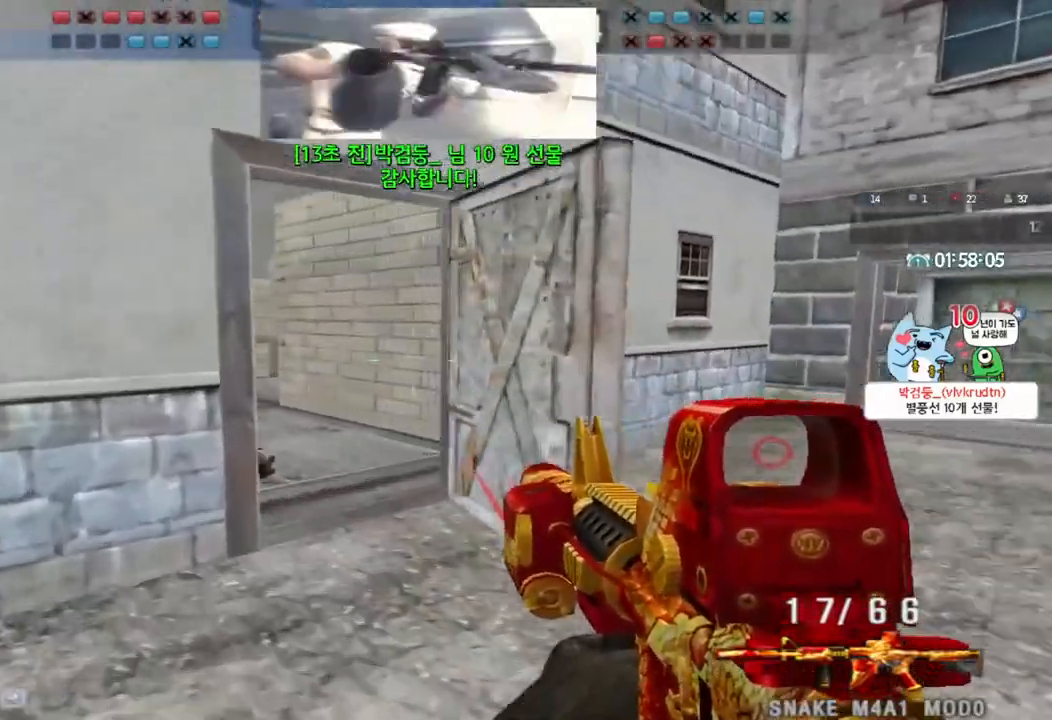
{"keys": ["d", "w"], "events": [[17, "w", "up"], [33, "a", "up"], [33, "ctrl", "down"], [100, "ctrl", "up"], [100, "d", "down"], [100, "w", "down"], [367, "ctrl", "down"], [367, "d", "up"], [400, "w", "up"], [450, "ctrl", "up"], [467, "d", "down"], [467, "w", "down"]]}
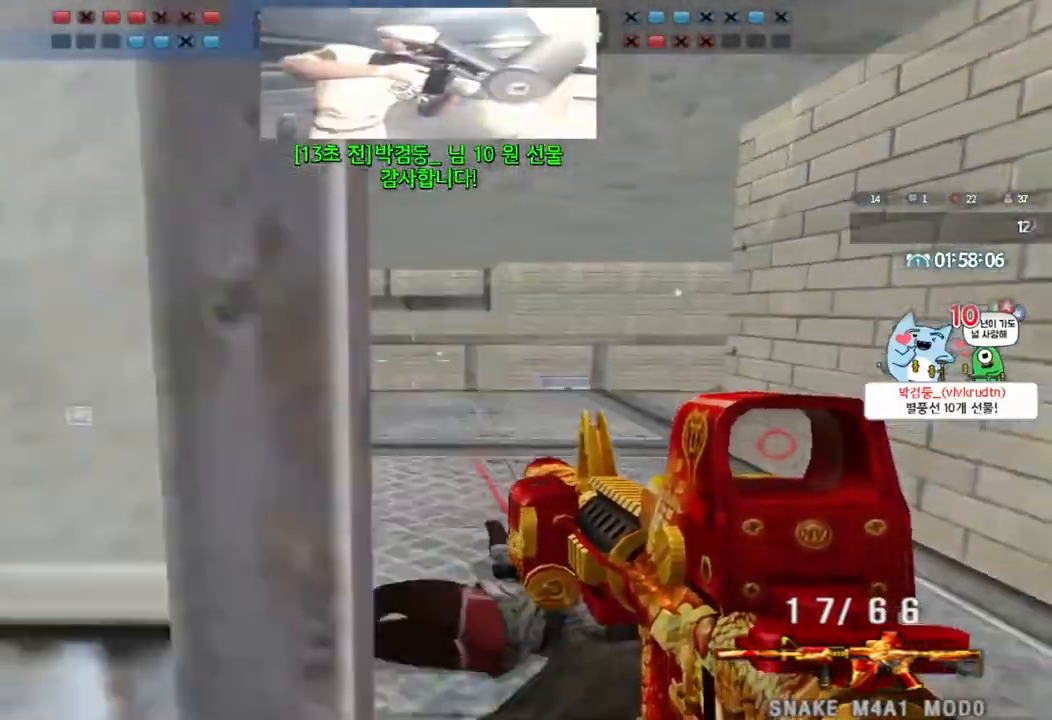
{"keys": ["d", "w"], "events": [[200, "ctrl", "down"], [200, "d", "up"], [217, "w", "up"], [283, "ctrl", "up"], [317, "d", "down"], [317, "w", "down"]]}
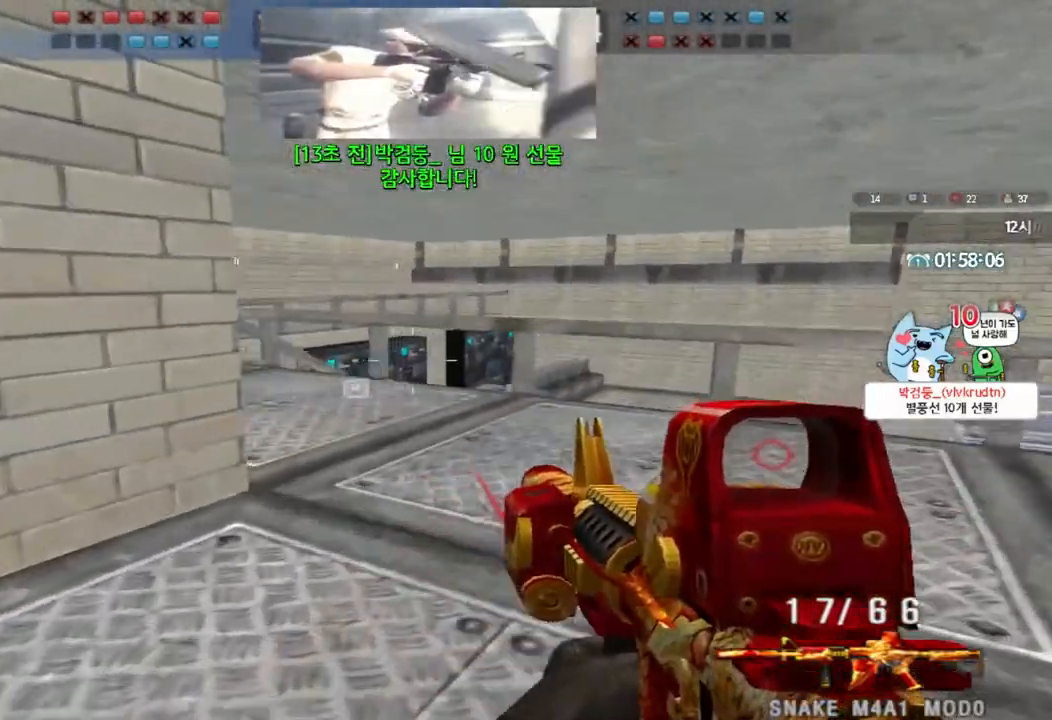
{"keys": ["a", "w"], "events": [[33, "d", "up"], [50, "ctrl", "down"], [50, "w", "up"], [117, "ctrl", "up"], [133, "d", "down"], [133, "w", "down"], [317, "ctrl", "down"], [317, "d", "up"], [317, "w", "up"], [417, "w", "down"], [433, "a", "down"], [433, "ctrl", "up"]]}
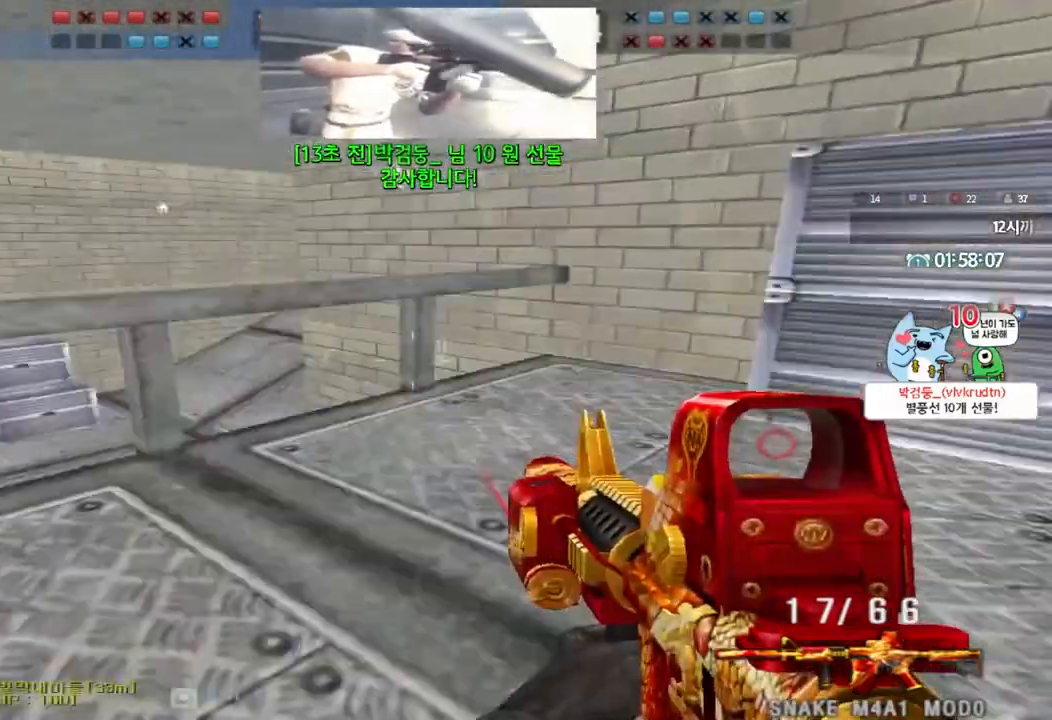
{"keys": ["a", "w"], "events": [[183, "ctrl", "down"], [183, "w", "up"], [200, "a", "up"], [217, "space", "down"], [267, "space", "up"], [300, "a", "down"], [300, "ctrl", "up"], [300, "w", "down"], [400, "ctrl", "down"], [500, "ctrl", "up"]]}
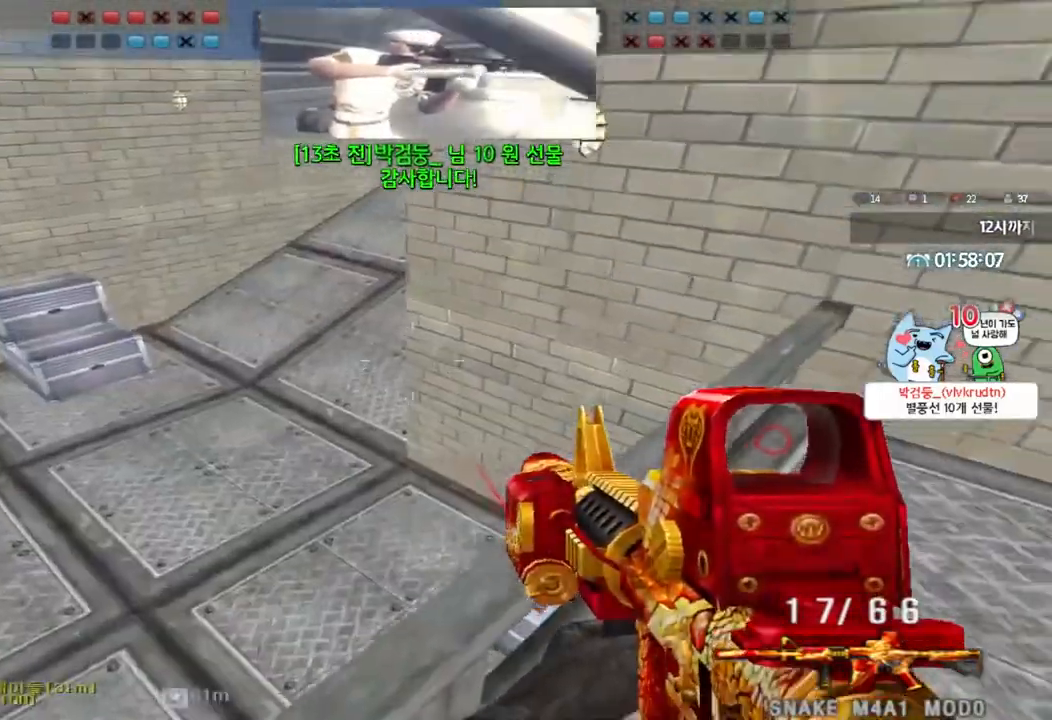
{"keys": ["a", "w"], "events": [[100, "ctrl", "down"], [217, "ctrl", "up"], [333, "ctrl", "down"], [433, "ctrl", "up"]]}
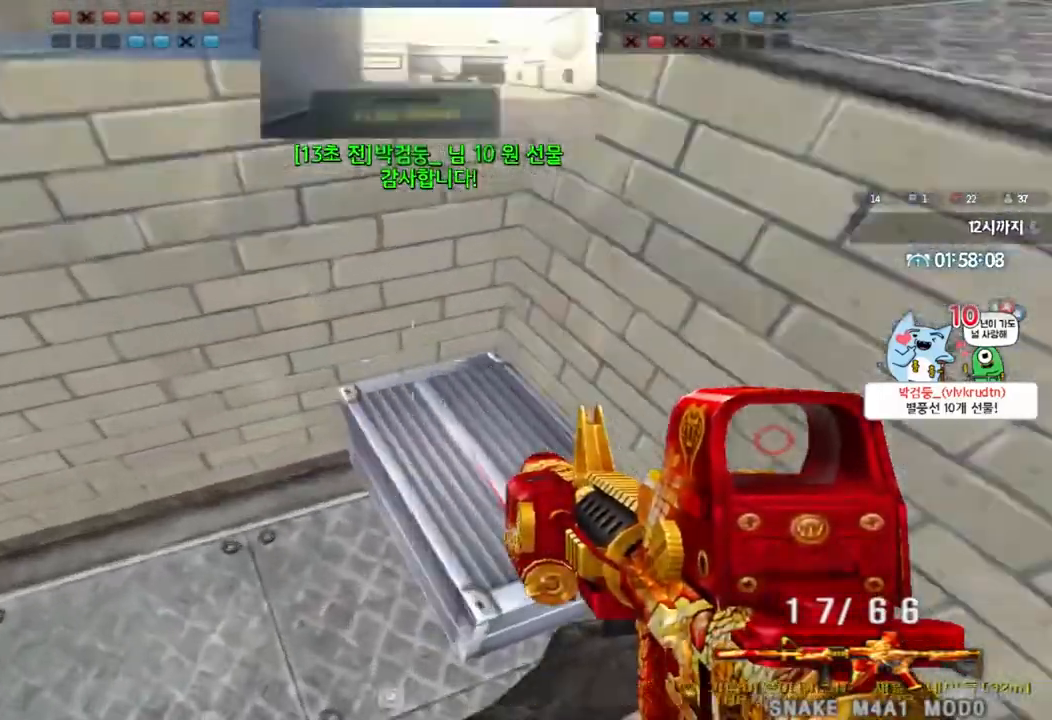
{"keys": ["a", "w"], "events": [[33, "ctrl", "down"], [150, "ctrl", "up"], [300, "ctrl", "down"], [317, "w", "up"], [333, "a", "up"], [400, "ctrl", "up"], [417, "a", "down"], [417, "w", "down"]]}
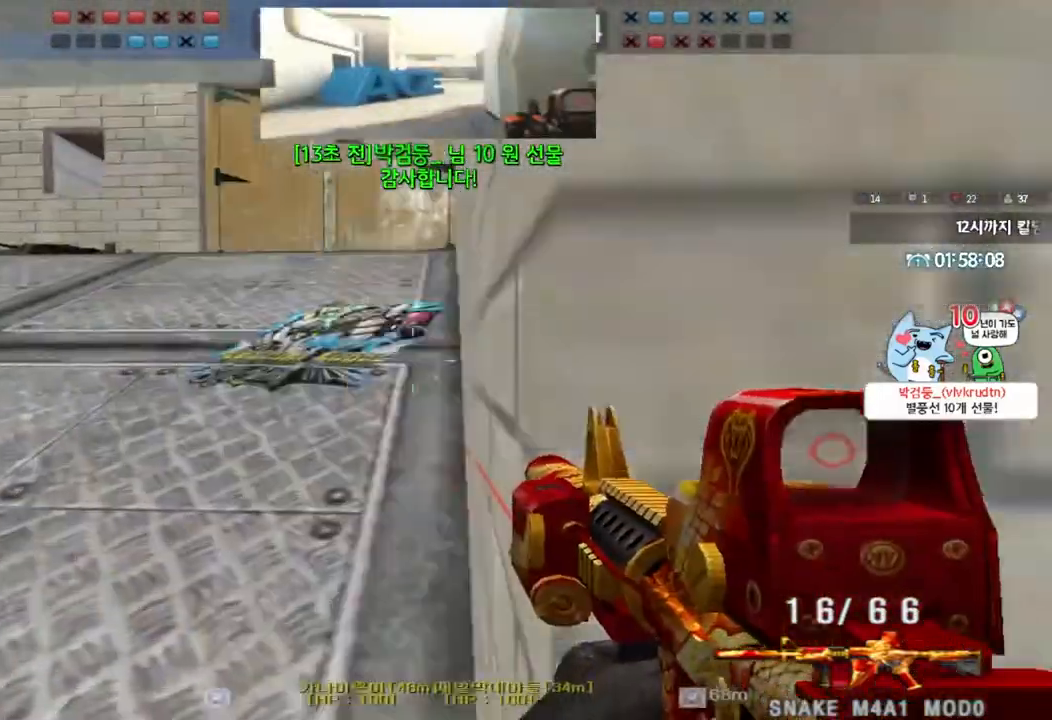
{"keys": [], "events": [[50, "ctrl", "down"], [50, "w", "up"], [83, "a", "up"], [133, "d", "down"], [133, "w", "down"], [150, "ctrl", "up"], [433, "ctrl", "down"], [433, "d", "up"], [450, "w", "up"], [500, "ctrl", "up"]]}
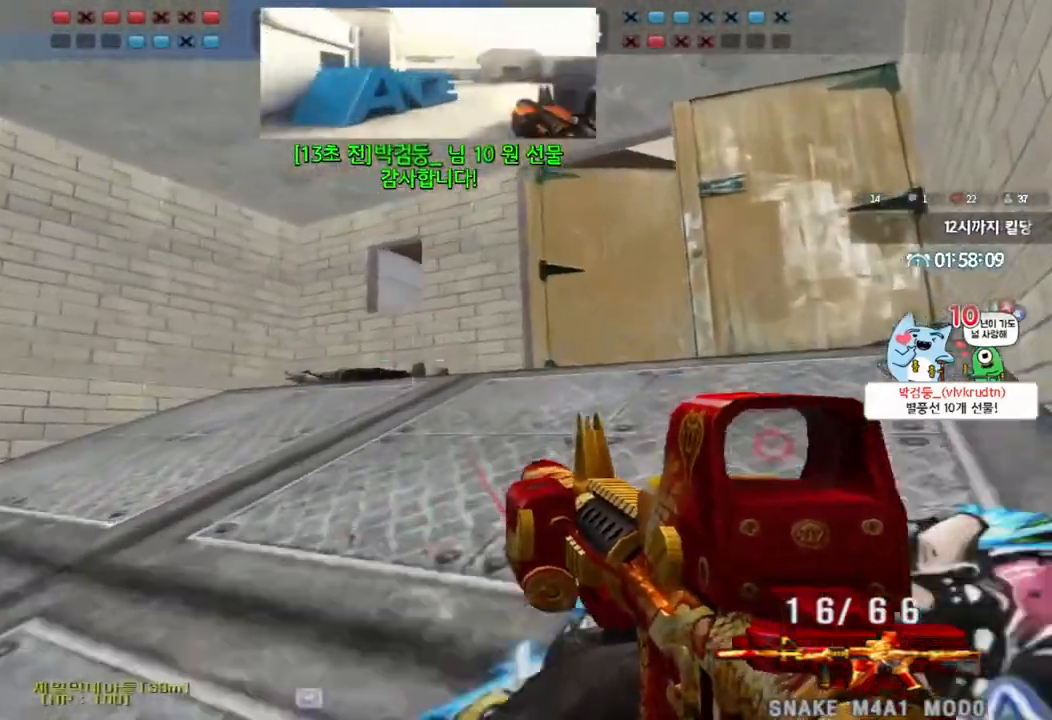
{"keys": ["d", "w"], "events": [[33, "d", "down"], [33, "w", "down"], [283, "d", "up"], [300, "ctrl", "down"], [300, "w", "up"], [367, "ctrl", "up"], [367, "w", "down"], [383, "d", "down"]]}
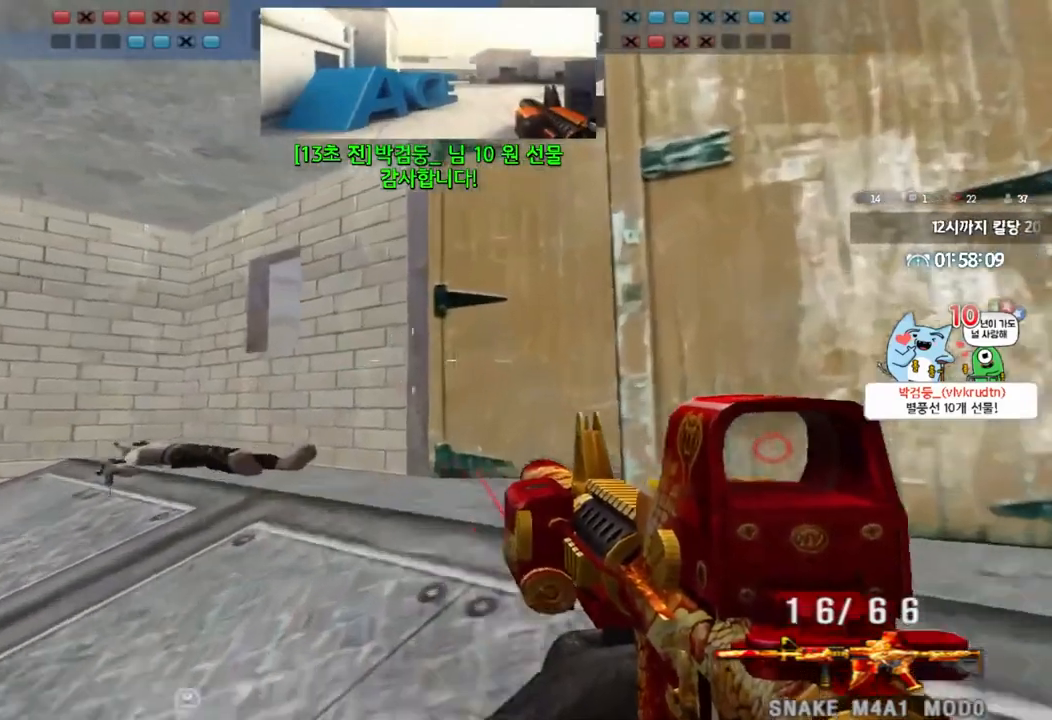
{"keys": ["a", "w"], "events": [[50, "ctrl", "down"], [50, "d", "up"], [50, "w", "up"], [150, "a", "down"], [150, "ctrl", "up"], [150, "w", "down"], [333, "ctrl", "down"], [333, "w", "up"], [350, "a", "up"], [433, "ctrl", "up"], [433, "w", "down"], [450, "a", "down"]]}
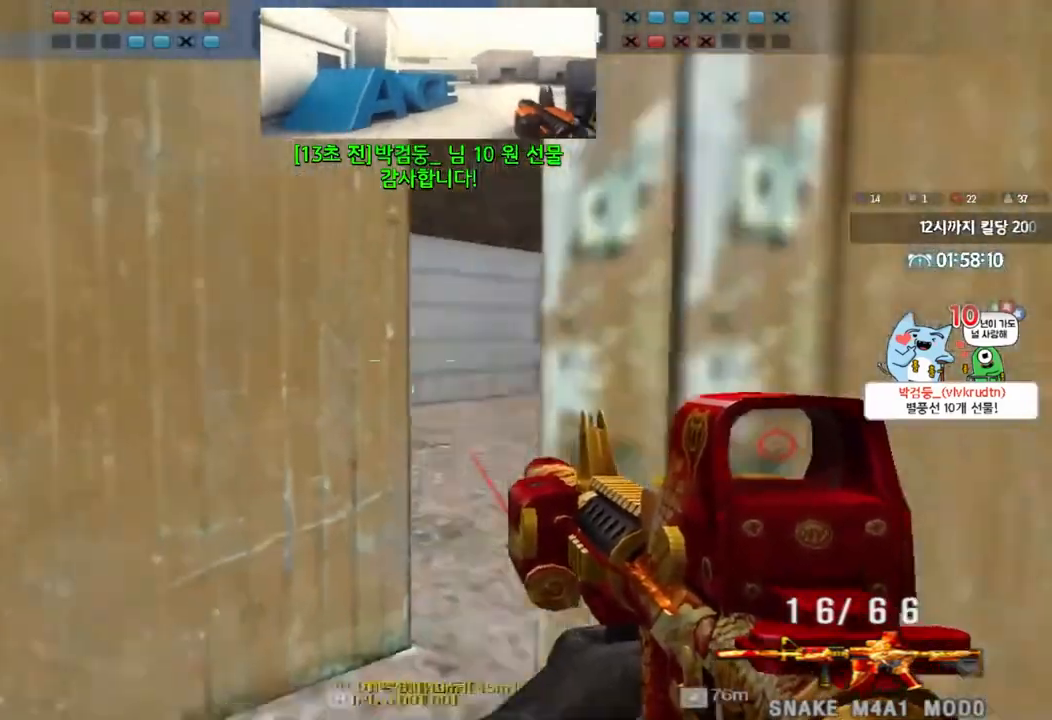
{"keys": ["d", "w"], "events": [[117, "ctrl", "down"], [117, "w", "up"], [133, "a", "up"], [200, "ctrl", "up"], [200, "d", "down"], [200, "w", "down"]]}
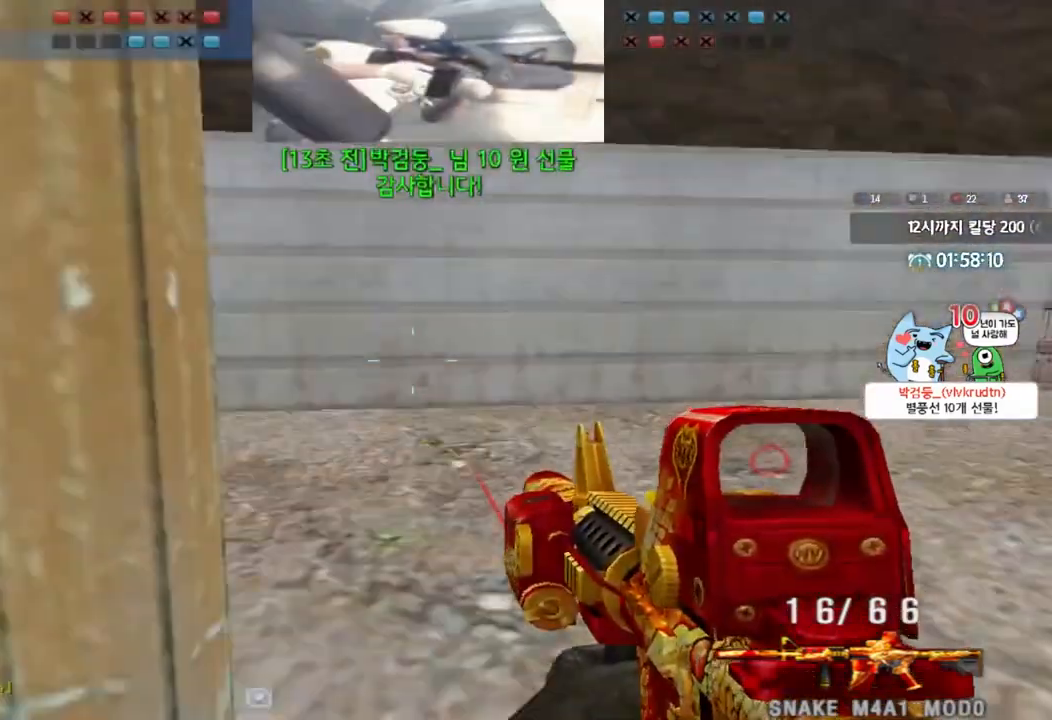
{"keys": ["a", "w"], "events": [[133, "ctrl", "down"], [133, "d", "up"], [150, "w", "up"], [233, "a", "down"], [250, "ctrl", "up"], [250, "w", "down"]]}
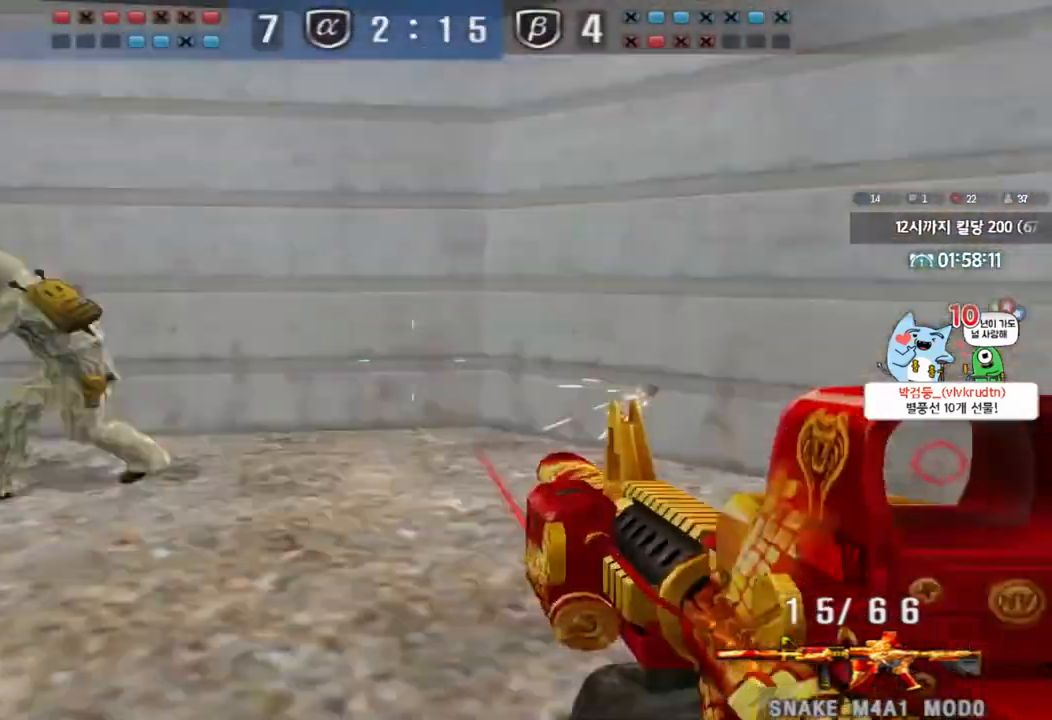
{"keys": ["ctrl"], "events": [[117, "ctrl", "down"], [117, "w", "up"], [133, "a", "up"], [267, "a", "down"], [317, "a", "up"]]}
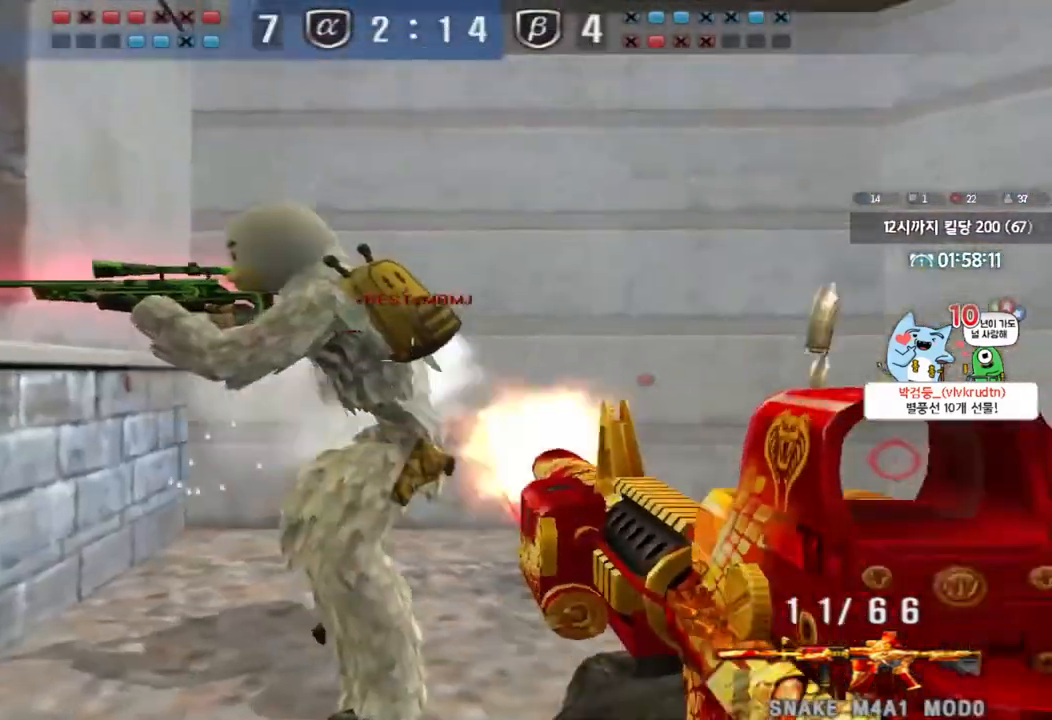
{"keys": ["a", "w"], "events": [[400, "a", "down"], [417, "w", "down"], [450, "ctrl", "up"]]}
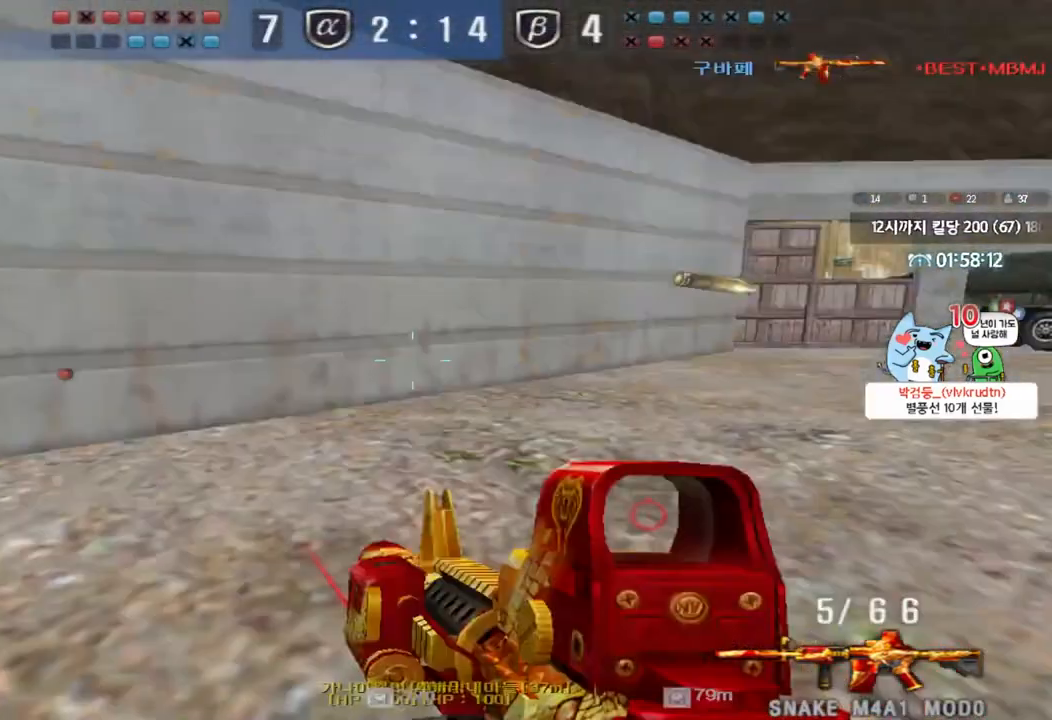
{"keys": ["d", "tab", "w"], "events": [[350, "a", "up"], [383, "d", "down"], [483, "tab", "down"]]}
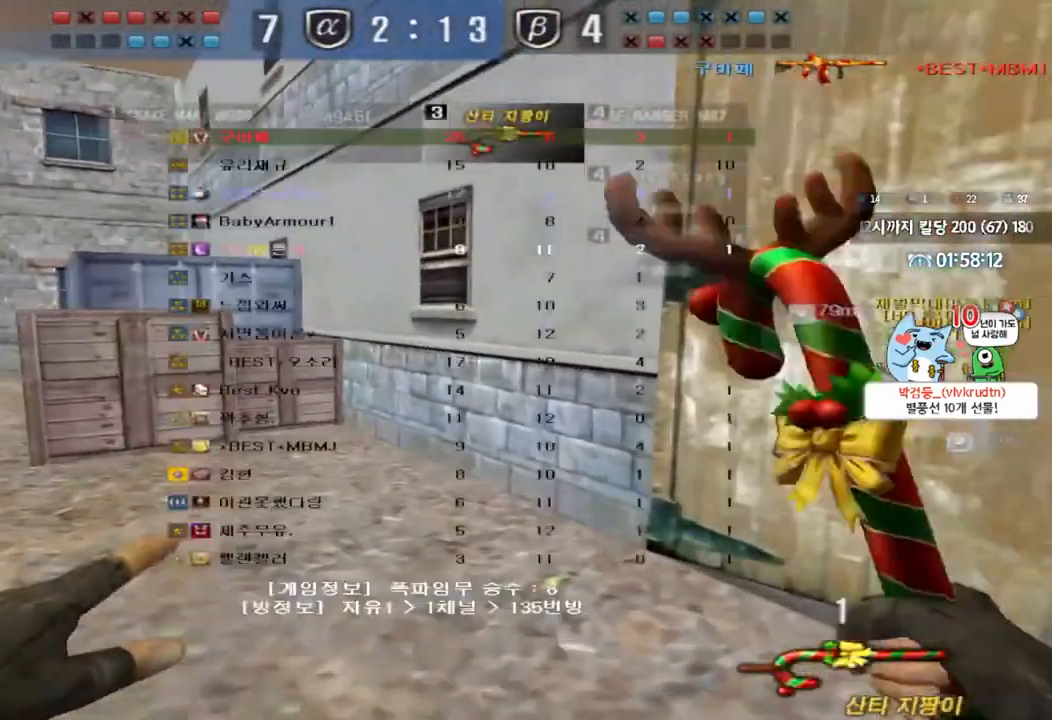
{"keys": ["d", "tab", "w"], "events": []}
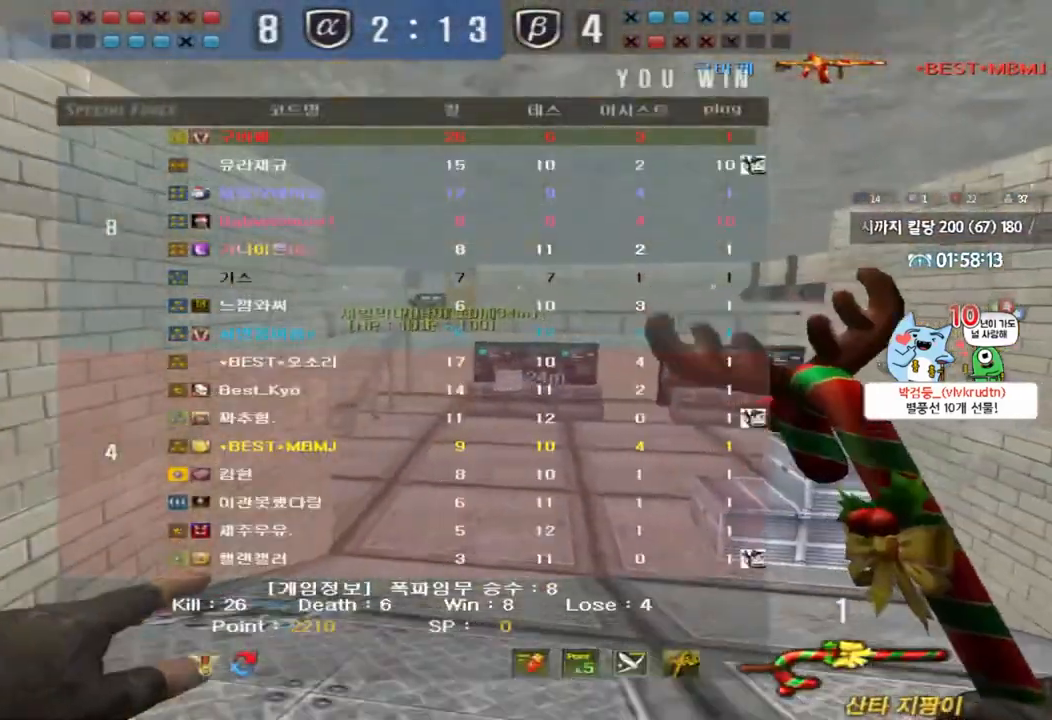
{"keys": [], "events": [[450, "d", "up"], [450, "tab", "up"], [450, "w", "up"]]}
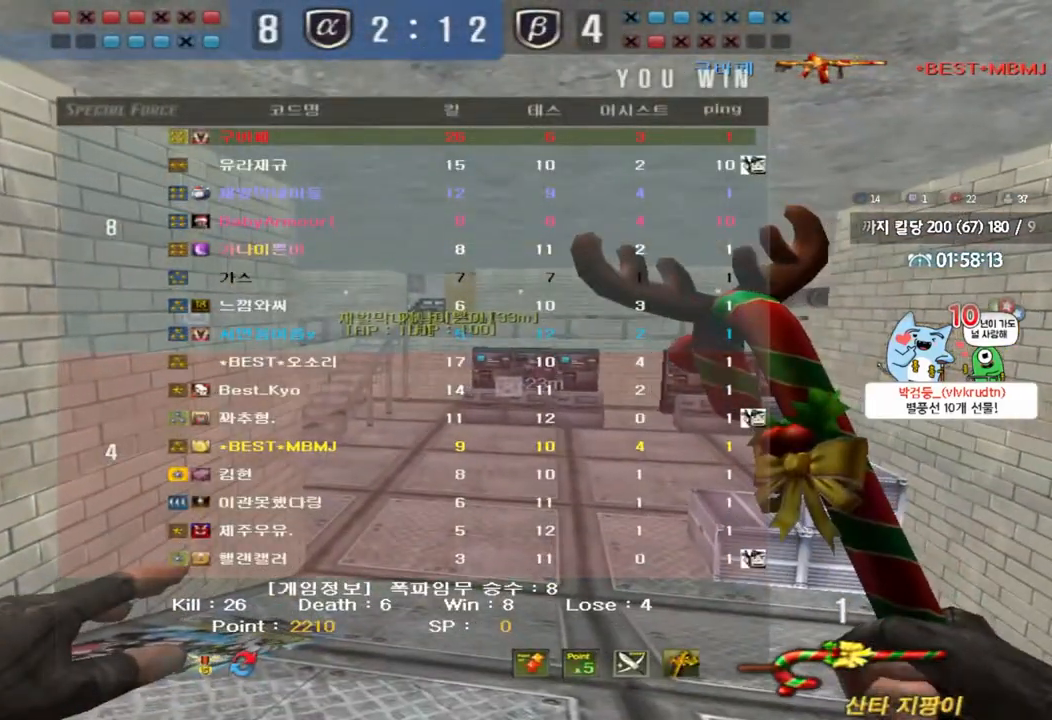
{"keys": [], "events": []}
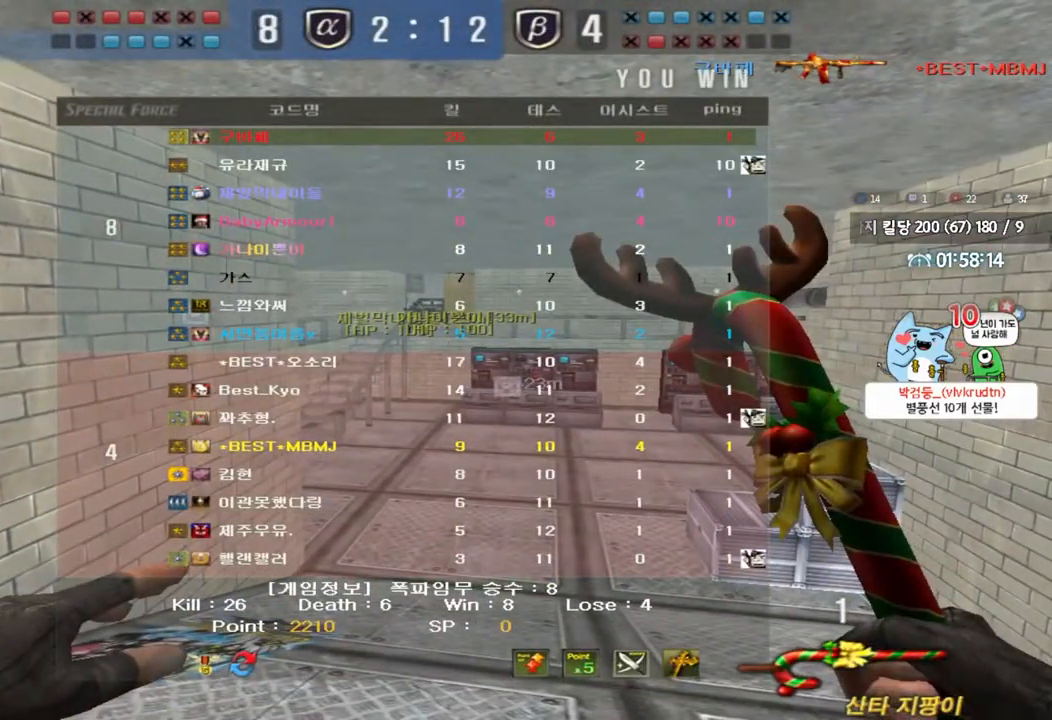
{"keys": [], "events": []}
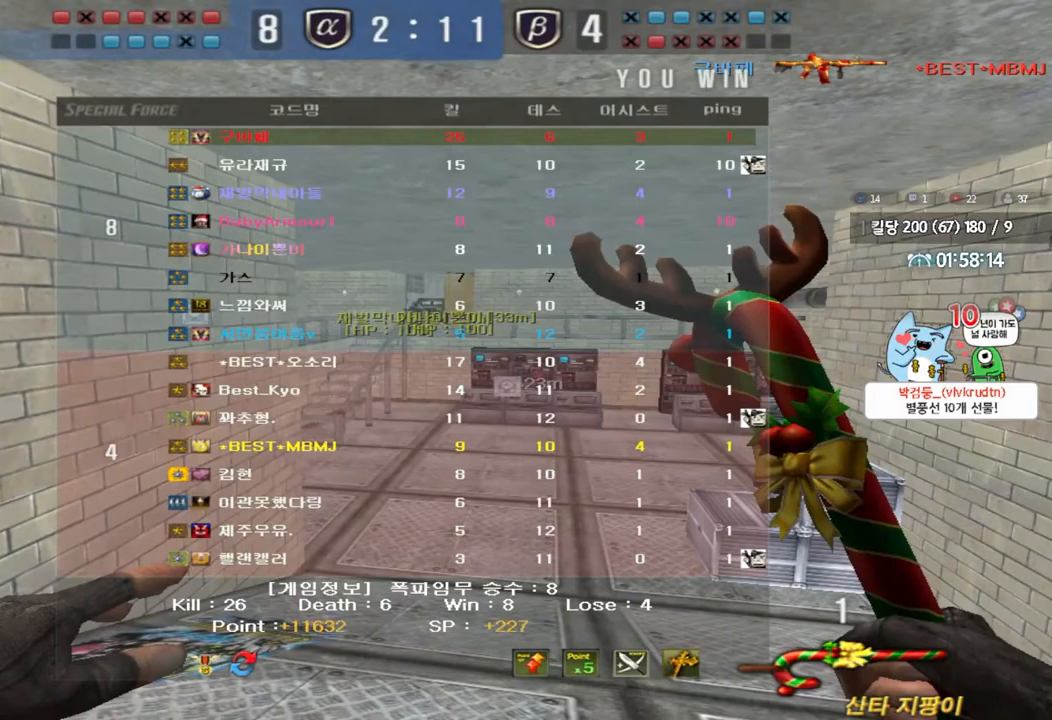
{"keys": [], "events": []}
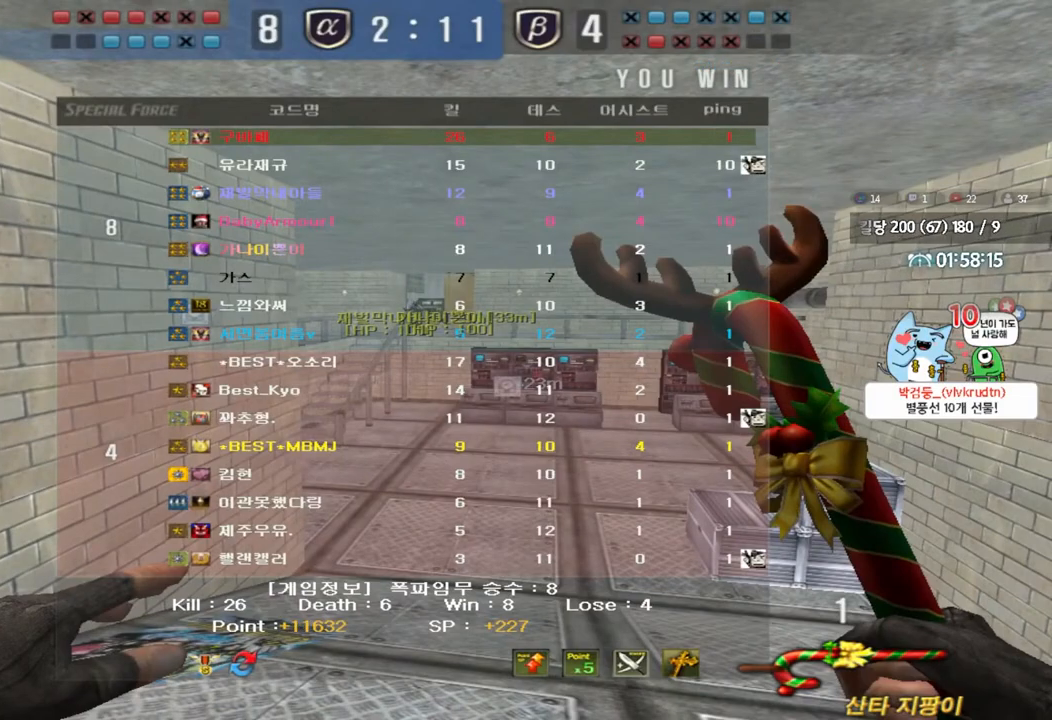
{"keys": [], "events": []}
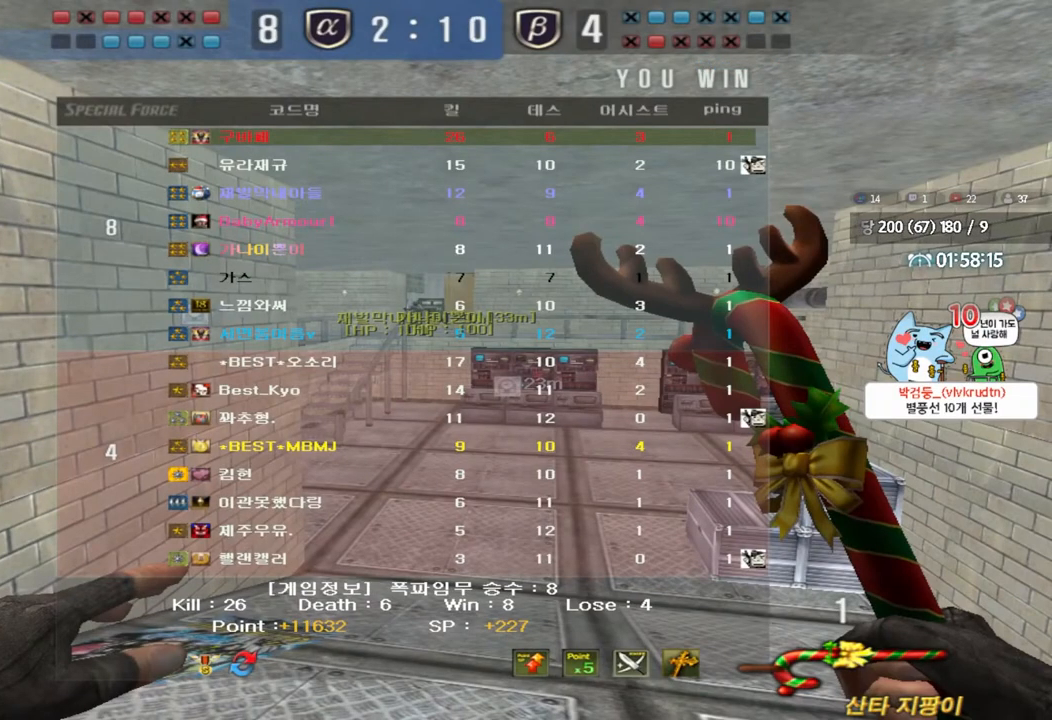
{"keys": [], "events": []}
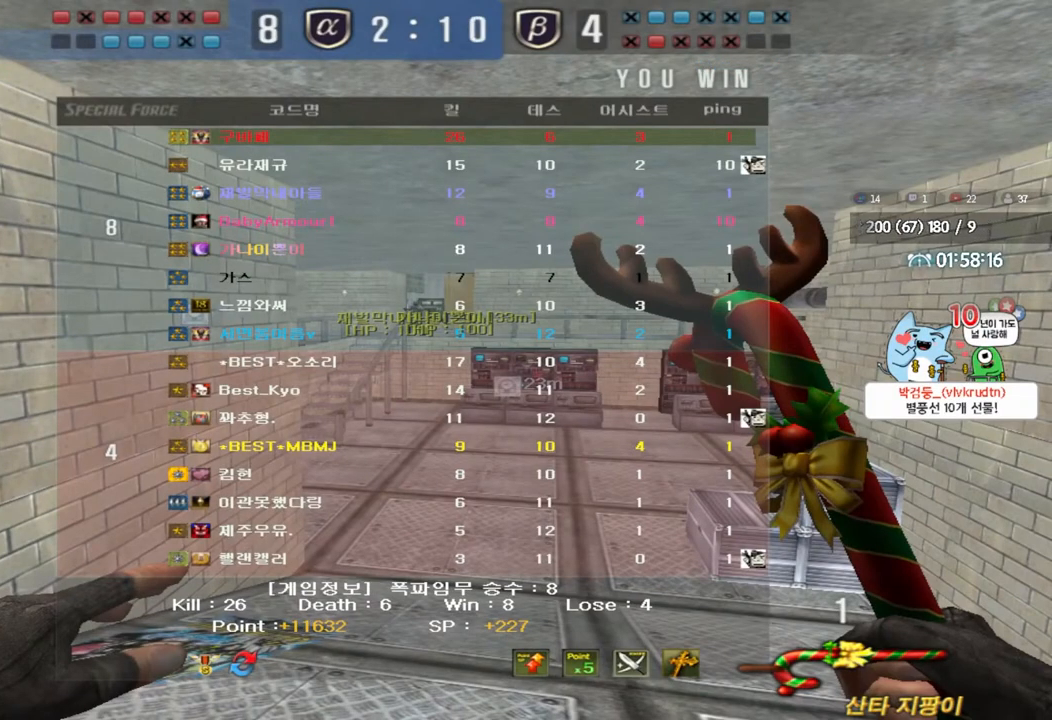
{"keys": [], "events": []}
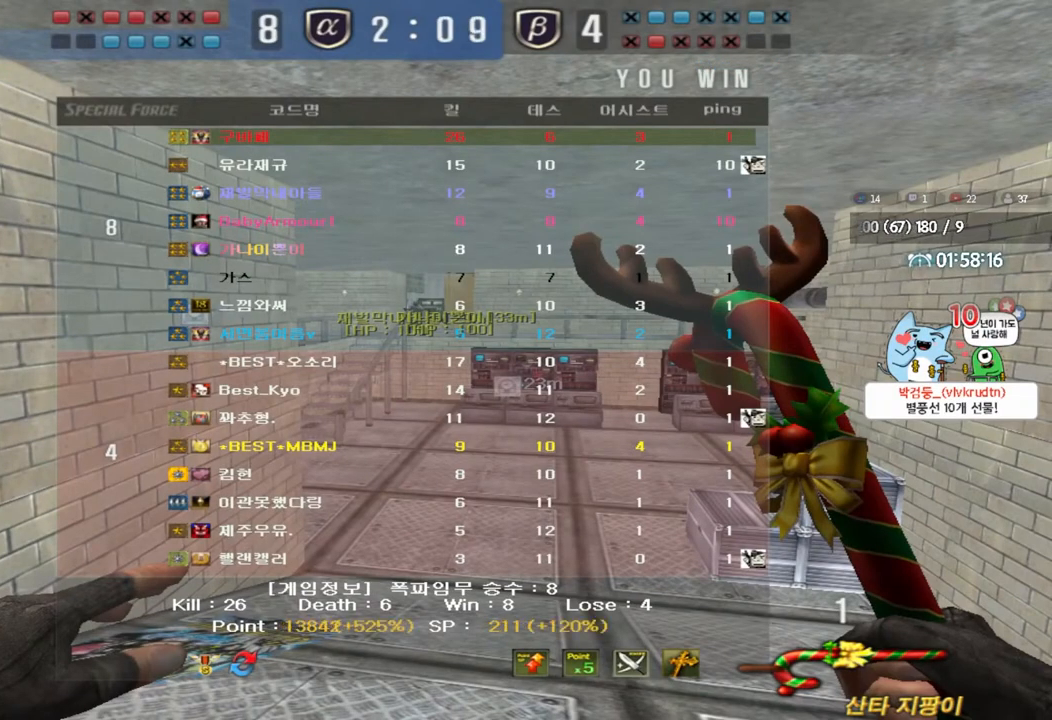
{"keys": [], "events": []}
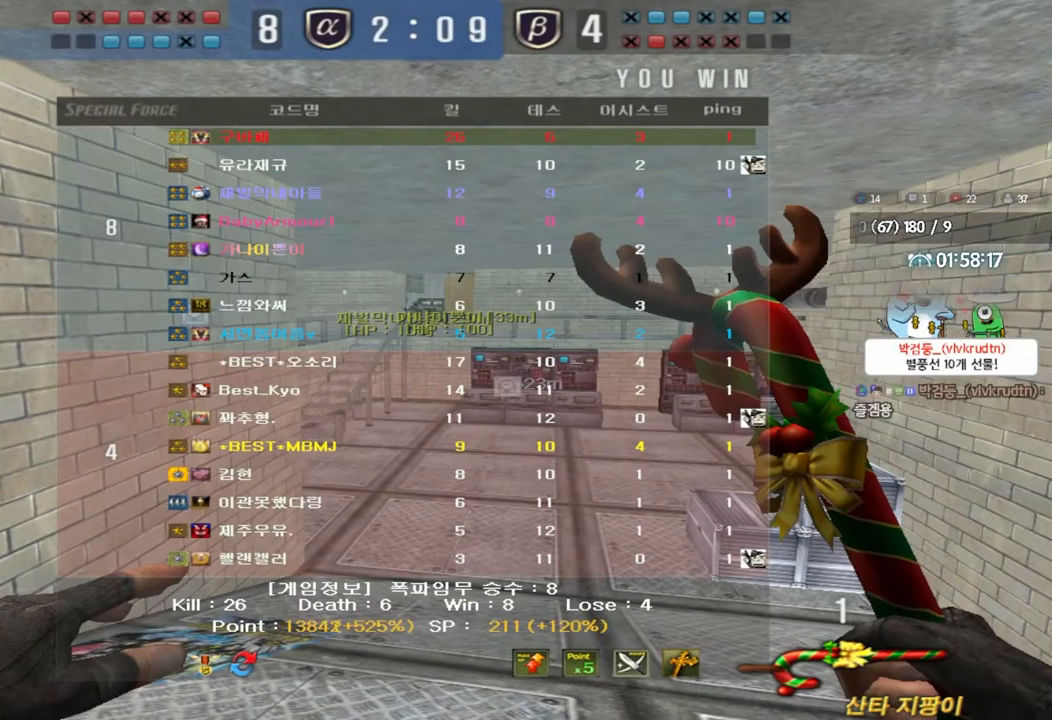
{"keys": [], "events": []}
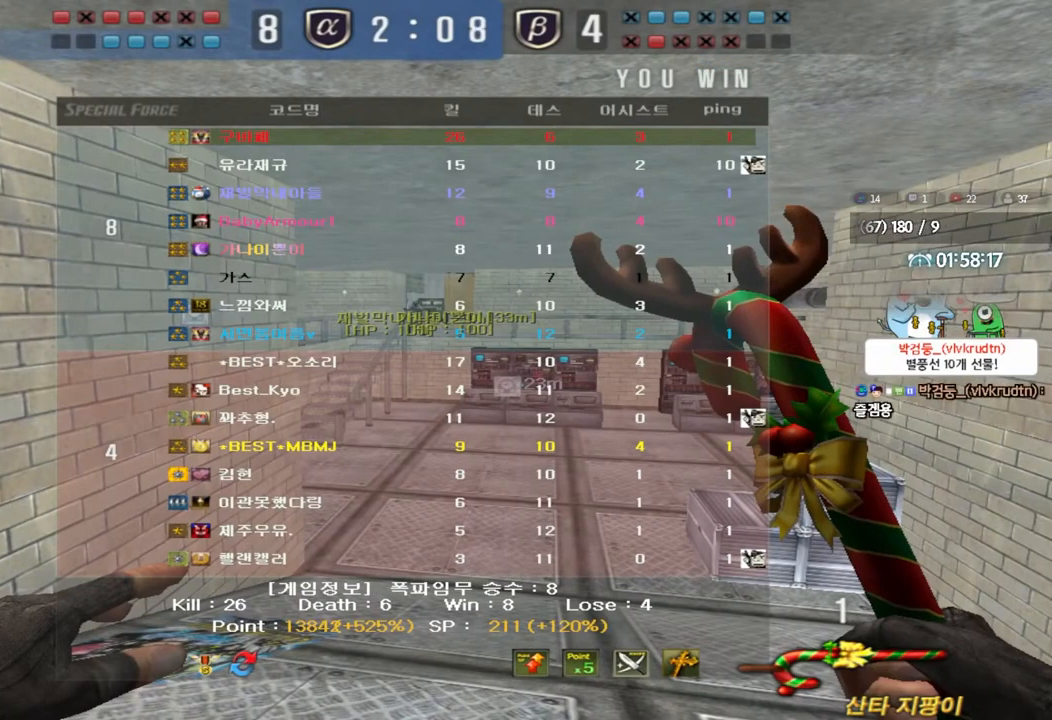
{"keys": [], "events": []}
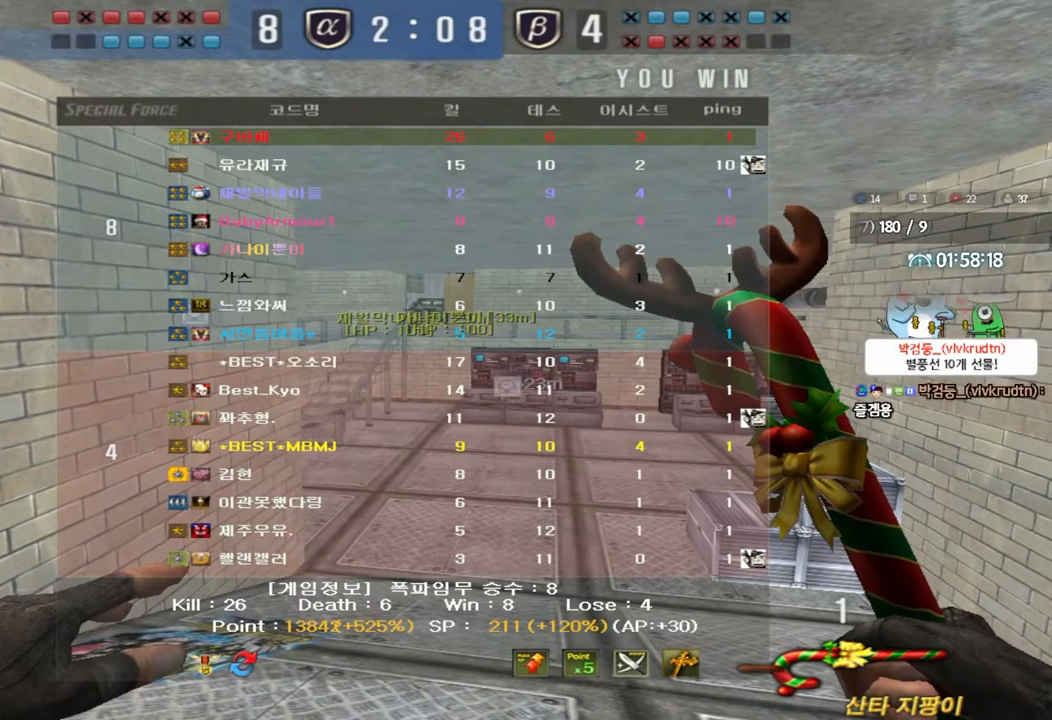
{"keys": [], "events": []}